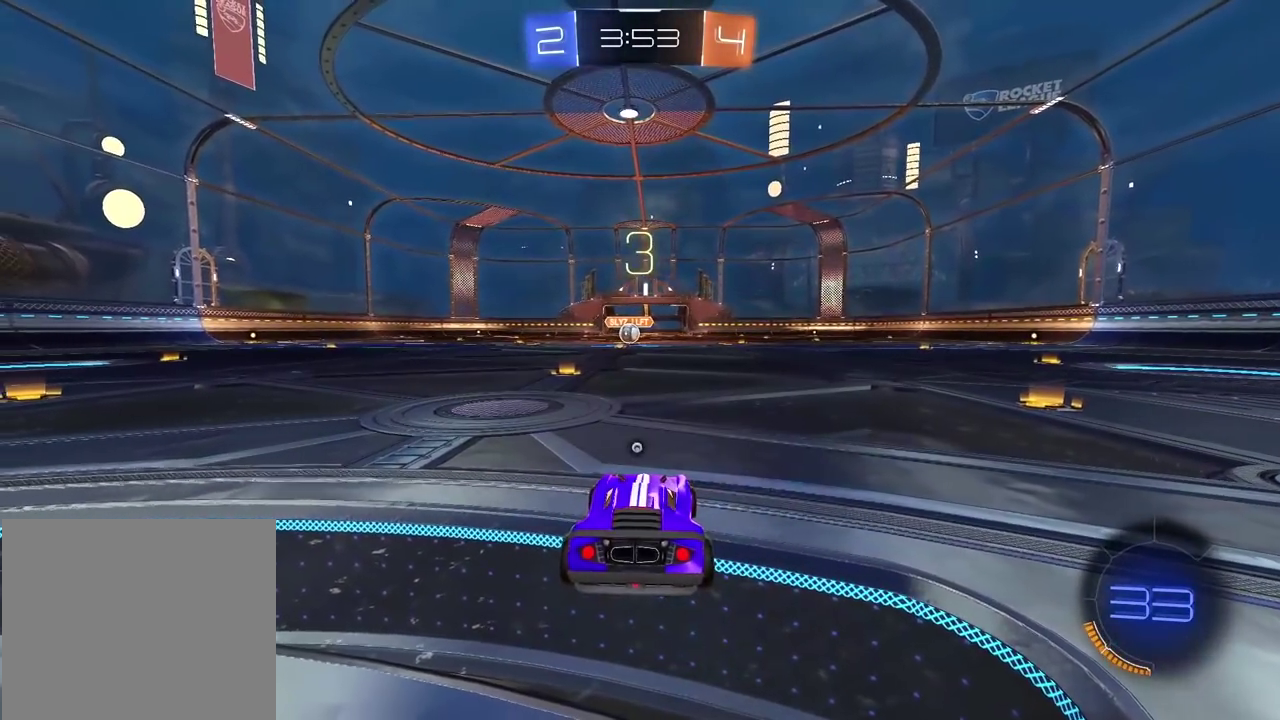
Gameplay with a controller (PlayStation layout); each line is a JSON object with the inputs held at the frame after it. "events" lists button and stick changes between this image and that frame as [ms after this image, input, new state], when the widget could be followed in between. Not read: L1 R1.
{"buttons": ["TRIANGLE", "R2"], "left_stick": "center", "right_stick": "center", "events": [[17, "TRIANGLE", "down"], [100, "TRIANGLE", "up"], [167, "TRIANGLE", "down"], [233, "TRIANGLE", "up"], [300, "TRIANGLE", "down"], [383, "TRIANGLE", "up"], [450, "TRIANGLE", "down"]]}
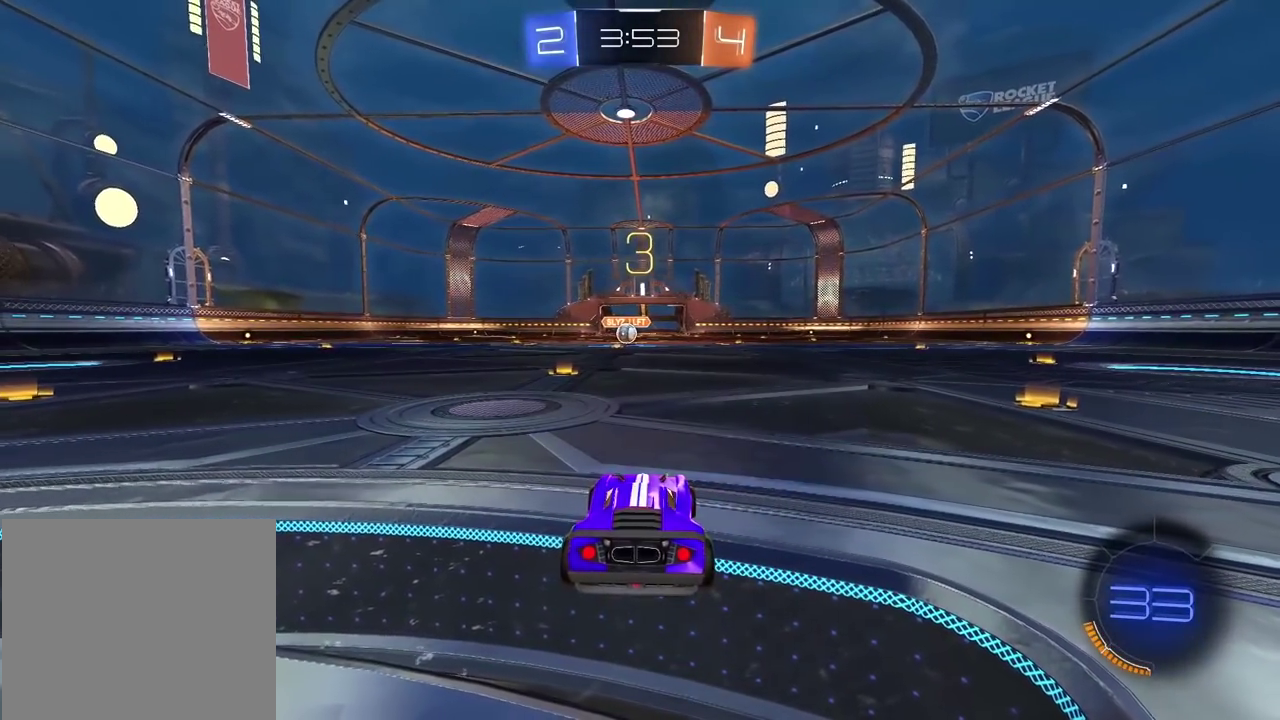
{"buttons": ["R2"], "left_stick": "center", "right_stick": "center", "events": [[50, "TRIANGLE", "up"], [100, "TRIANGLE", "down"], [200, "TRIANGLE", "up"], [250, "TRIANGLE", "down"], [333, "TRIANGLE", "up"], [417, "TRIANGLE", "down"], [483, "TRIANGLE", "up"]]}
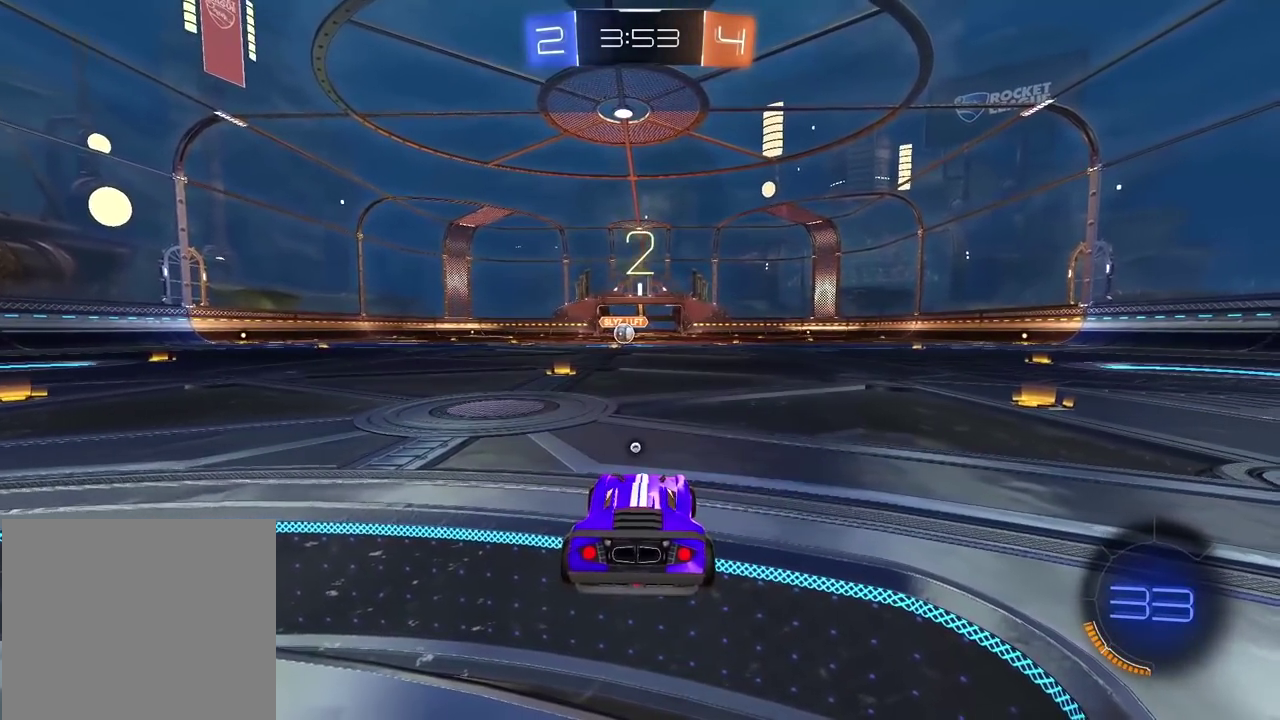
{"buttons": ["TRIANGLE", "R2"], "left_stick": "center", "right_stick": "center", "events": [[33, "TRIANGLE", "down"], [100, "TRIANGLE", "up"], [200, "TRIANGLE", "down"], [250, "TRIANGLE", "up"], [317, "TRIANGLE", "down"], [383, "TRIANGLE", "up"], [450, "TRIANGLE", "down"]]}
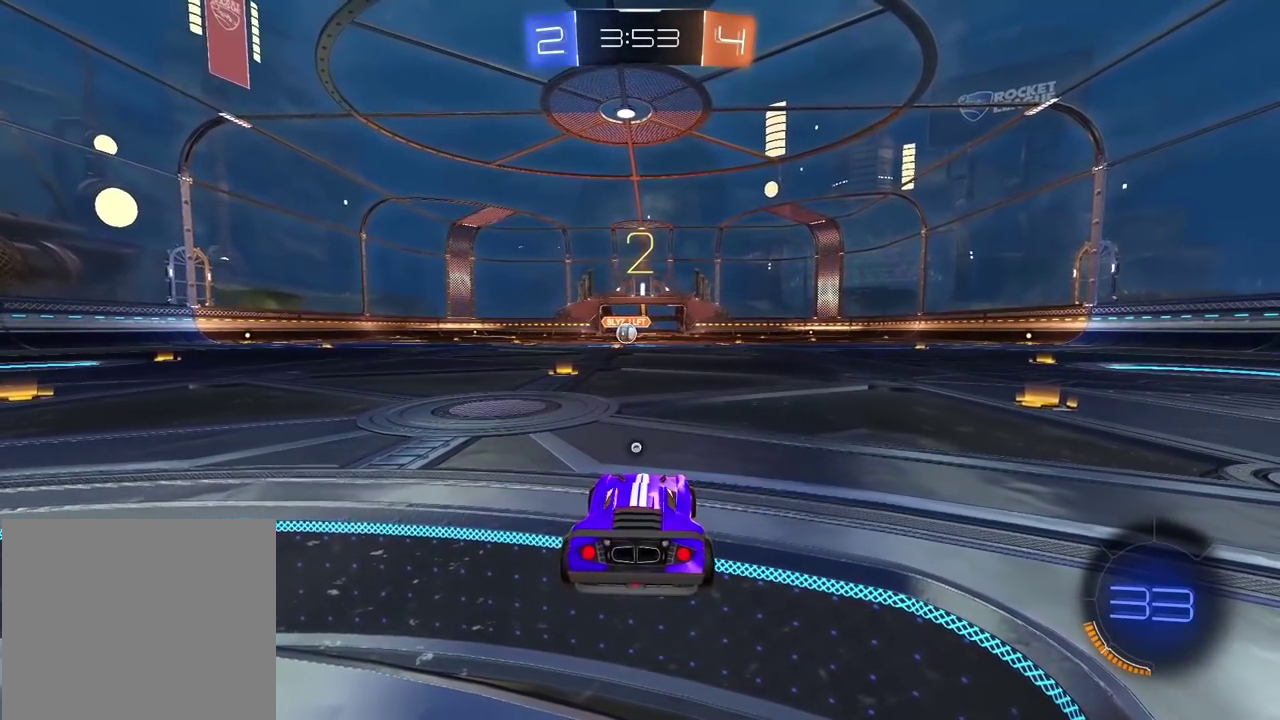
{"buttons": ["TRIANGLE", "R2"], "left_stick": "center", "right_stick": "center", "events": [[17, "TRIANGLE", "up"], [83, "TRIANGLE", "down"], [167, "TRIANGLE", "up"], [217, "TRIANGLE", "down"], [300, "TRIANGLE", "up"], [367, "TRIANGLE", "down"], [450, "TRIANGLE", "up"], [500, "TRIANGLE", "down"]]}
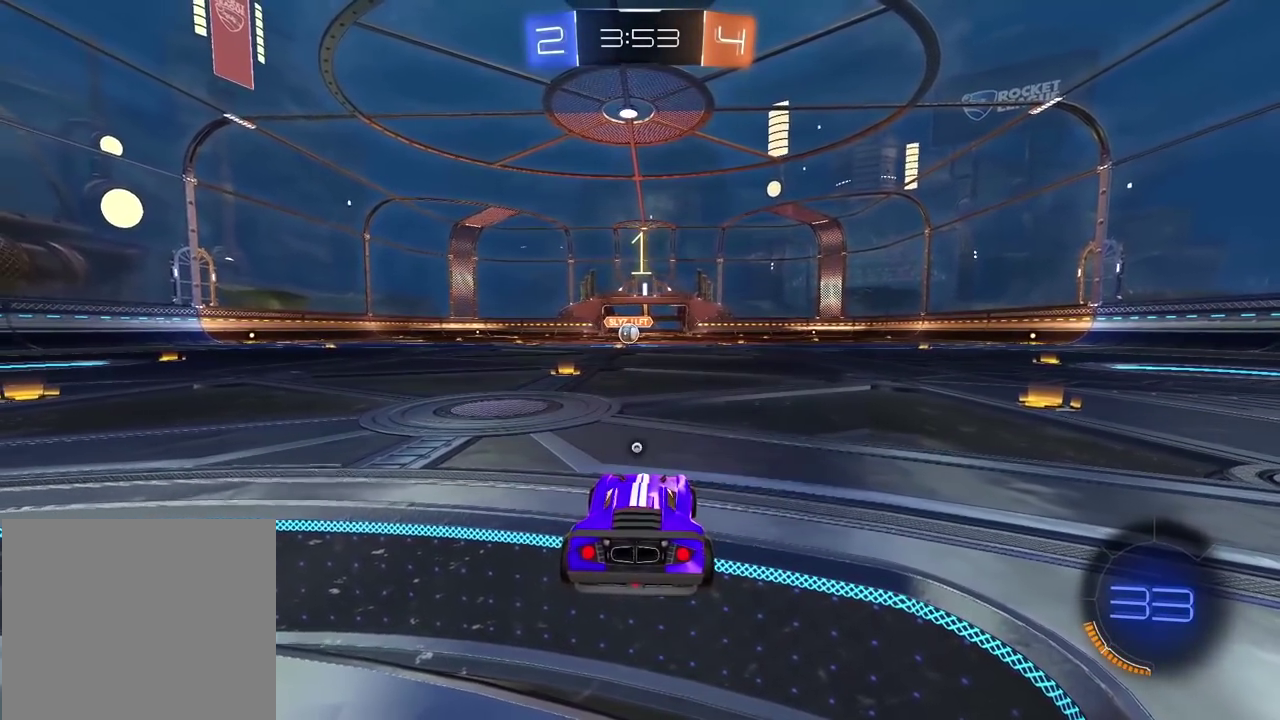
{"buttons": ["R2"], "left_stick": "center", "right_stick": "center", "events": [[67, "TRIANGLE", "up"], [133, "TRIANGLE", "down"], [217, "TRIANGLE", "up"]]}
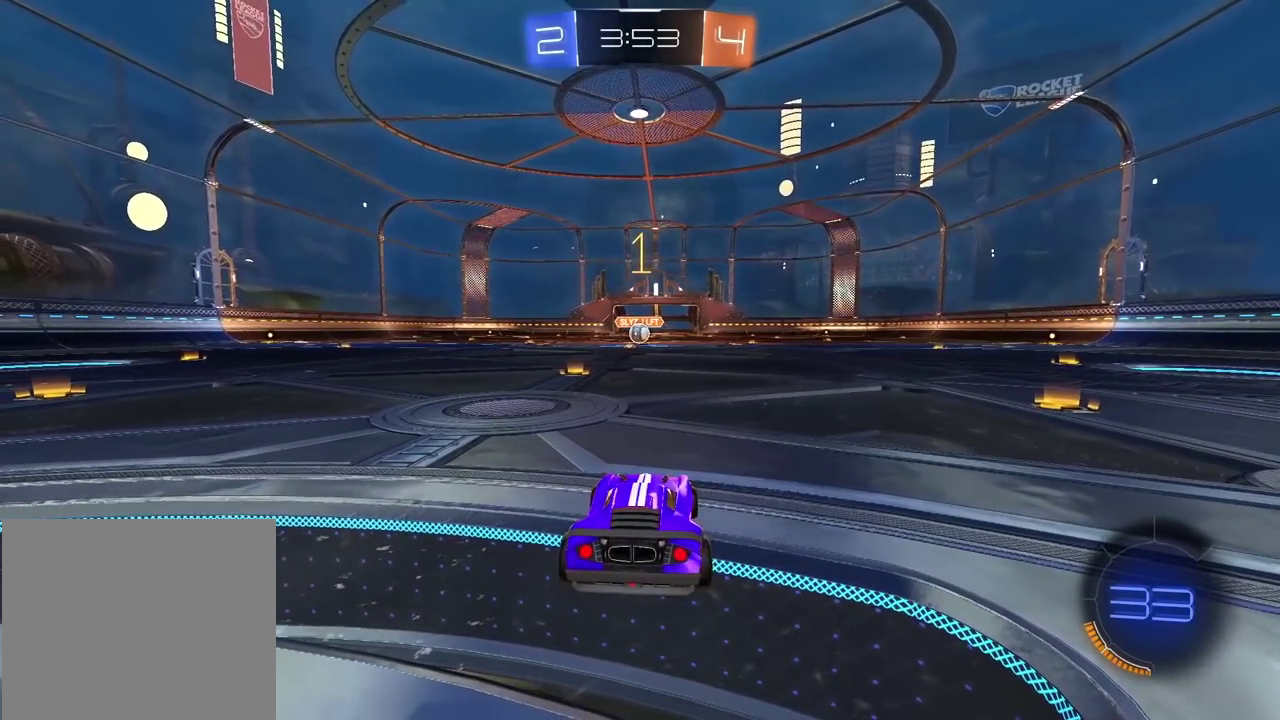
{"buttons": ["R2"], "left_stick": "center", "right_stick": "center", "events": [[300, "left_stick", "up-left"], [400, "left_stick", "center"]]}
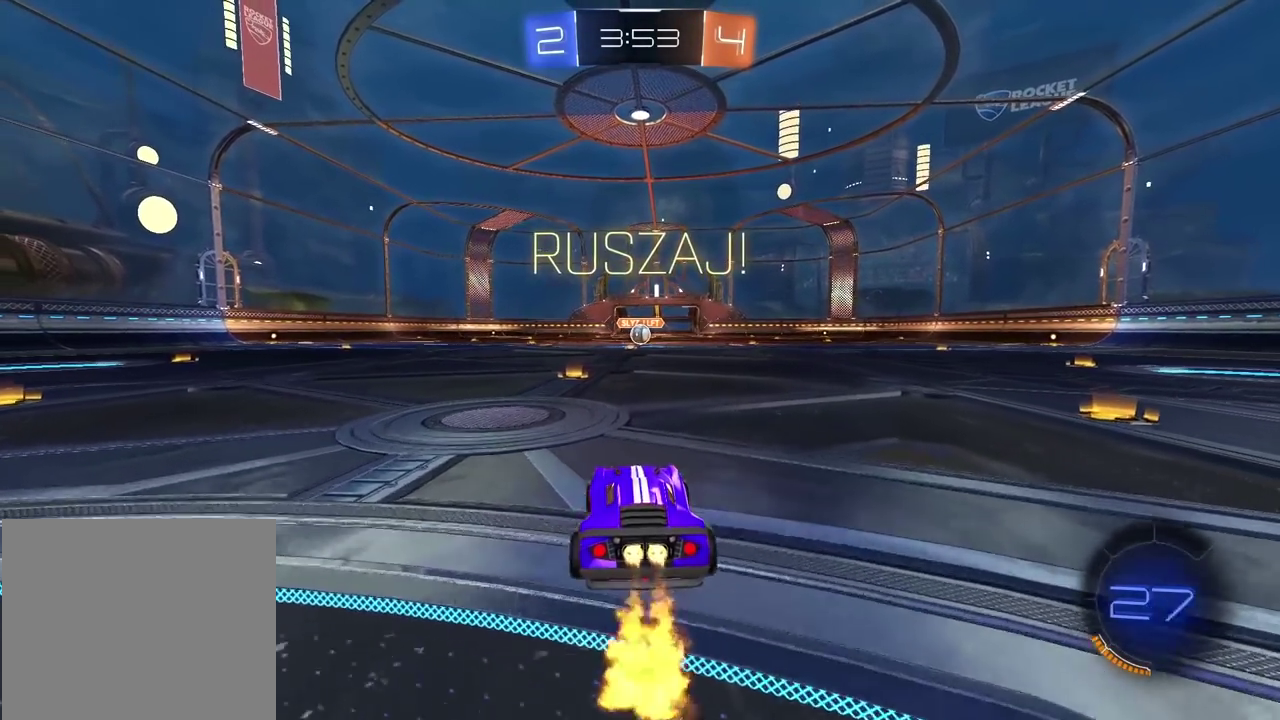
{"buttons": ["R2"], "left_stick": "up", "right_stick": "center", "events": [[217, "CROSS", "down"], [217, "left_stick", "up"], [300, "CROSS", "up"], [350, "CROSS", "down"], [500, "CROSS", "up"]]}
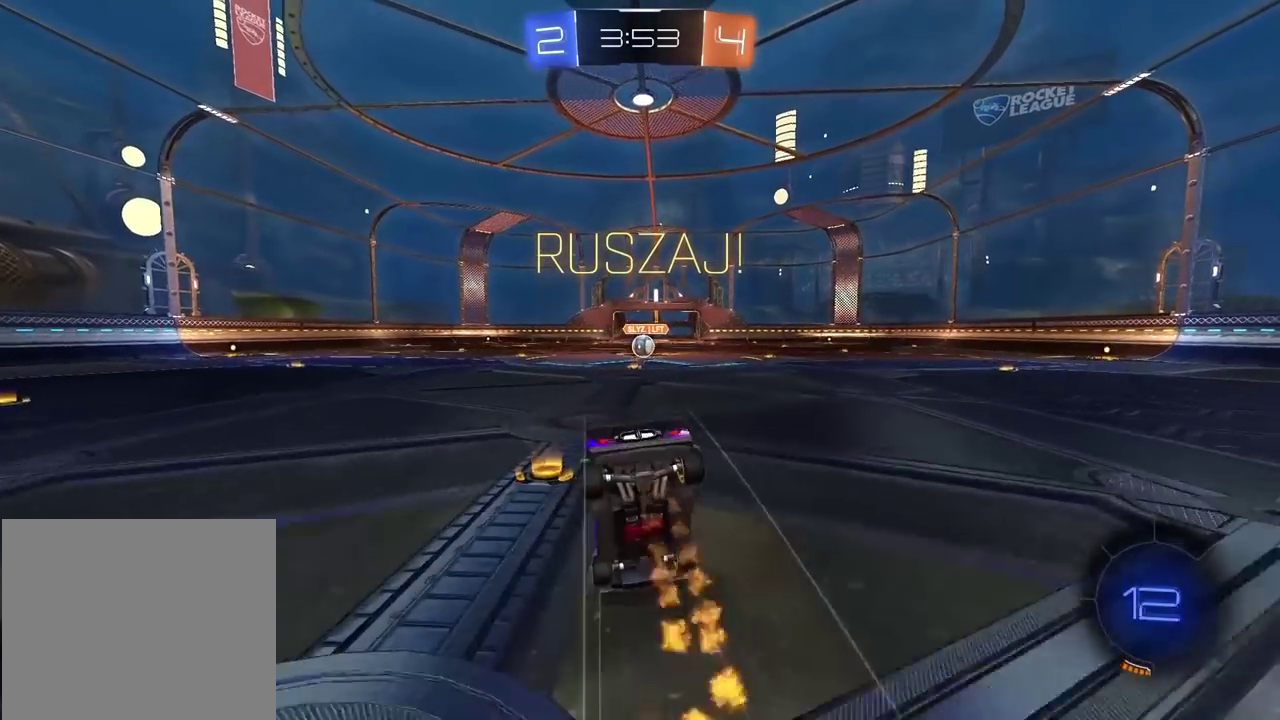
{"buttons": [], "left_stick": "center", "right_stick": "center", "events": [[100, "left_stick", "center"], [217, "R2", "up"]]}
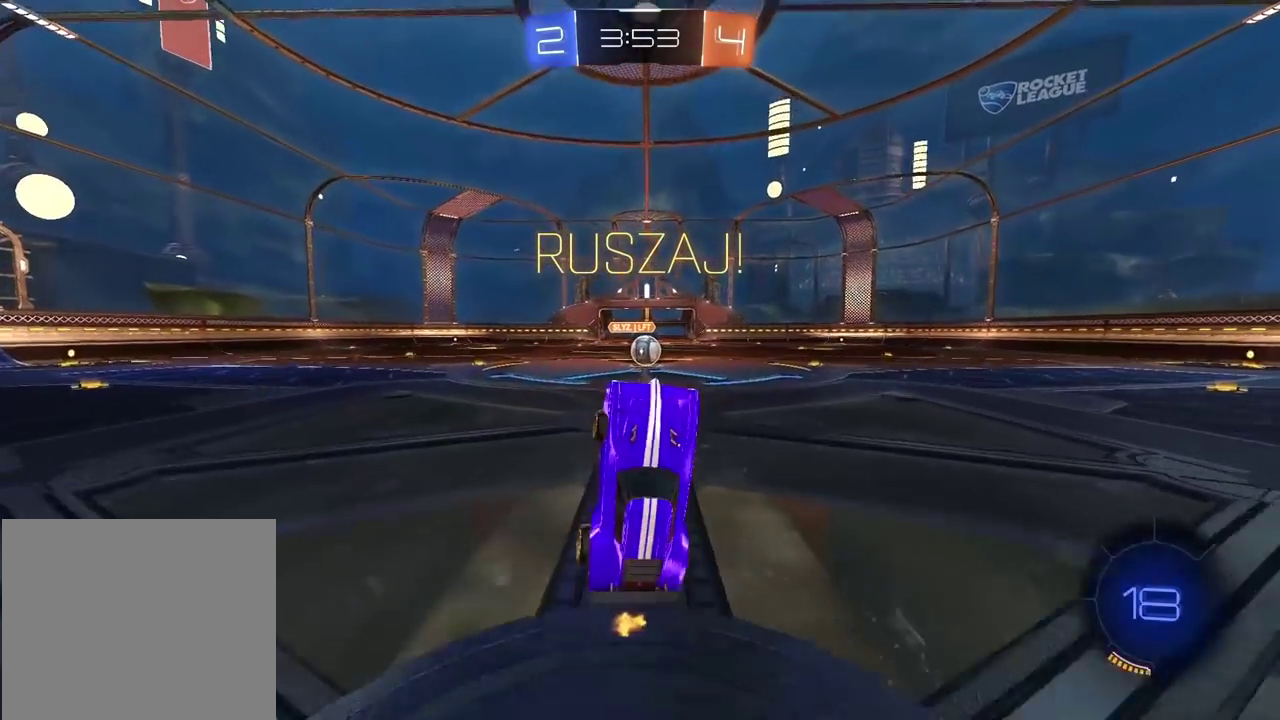
{"buttons": ["R2"], "left_stick": "right", "right_stick": "center", "events": [[233, "R2", "down"], [250, "left_stick", "right"]]}
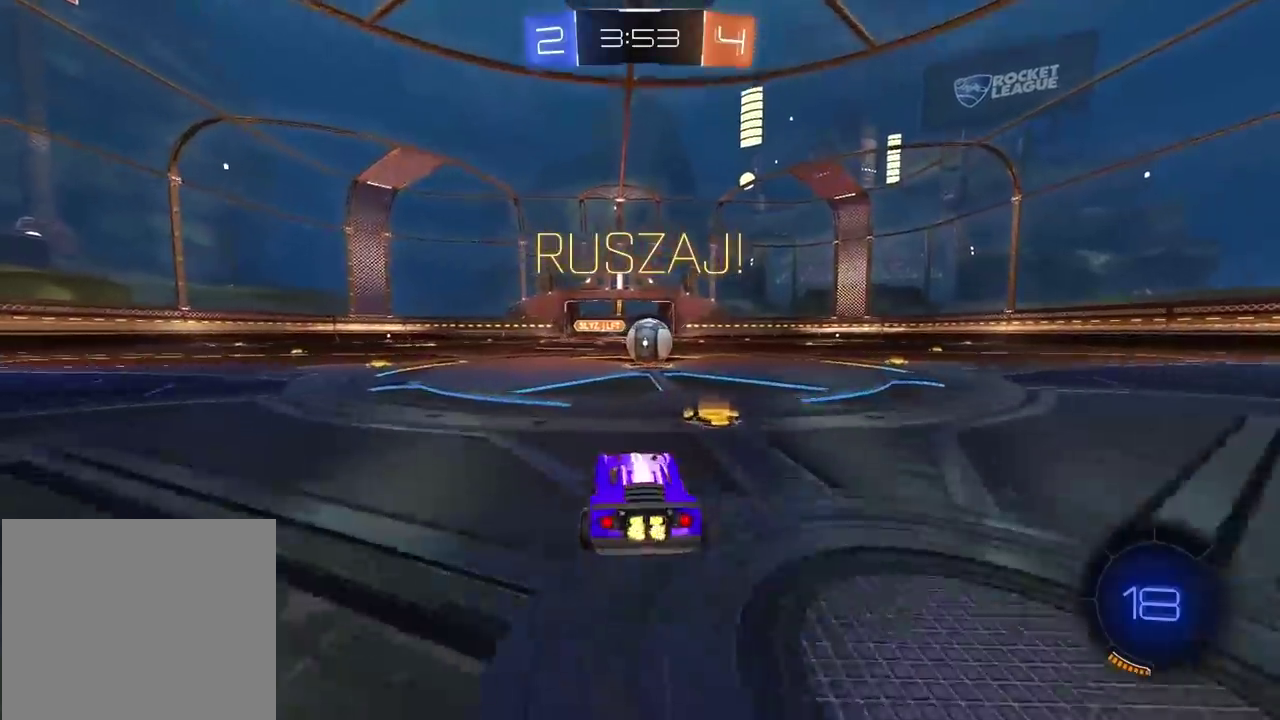
{"buttons": ["R2"], "left_stick": "left", "right_stick": "center", "events": [[100, "left_stick", "center"], [317, "CROSS", "down"], [400, "CROSS", "up"], [483, "left_stick", "left"]]}
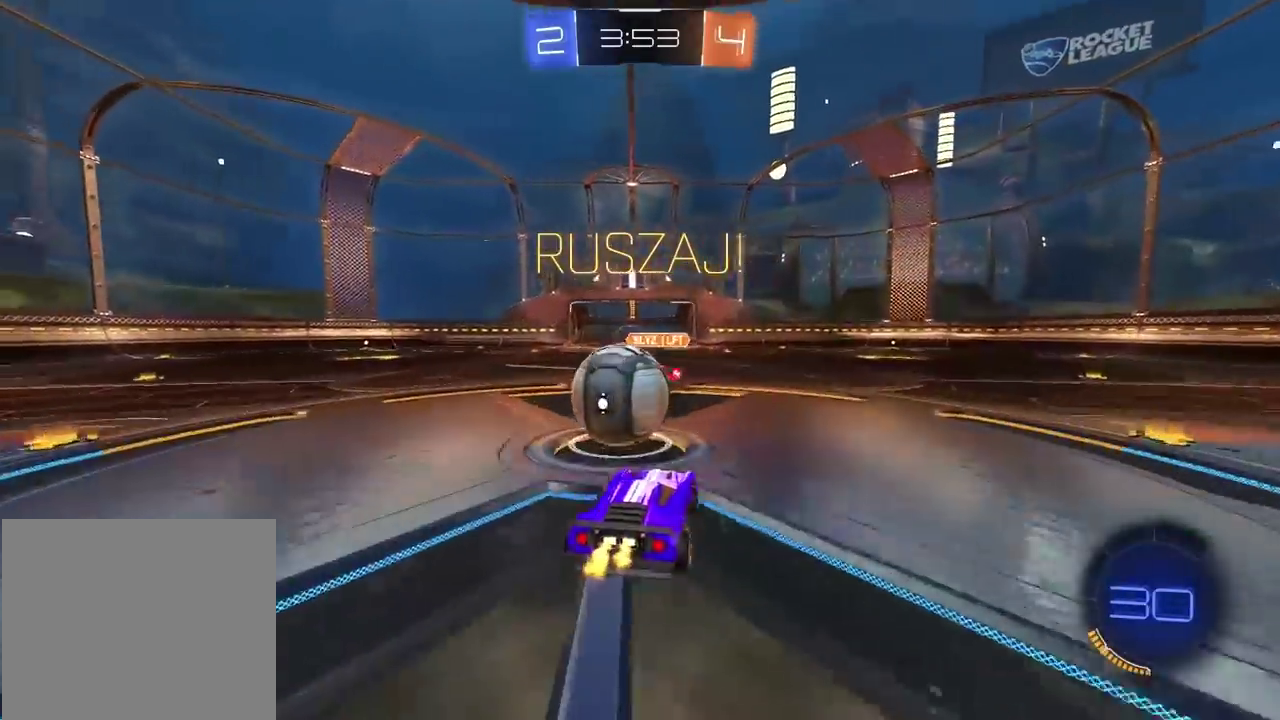
{"buttons": ["R2"], "left_stick": "left", "right_stick": "center", "events": [[33, "CROSS", "down"], [167, "CROSS", "up"]]}
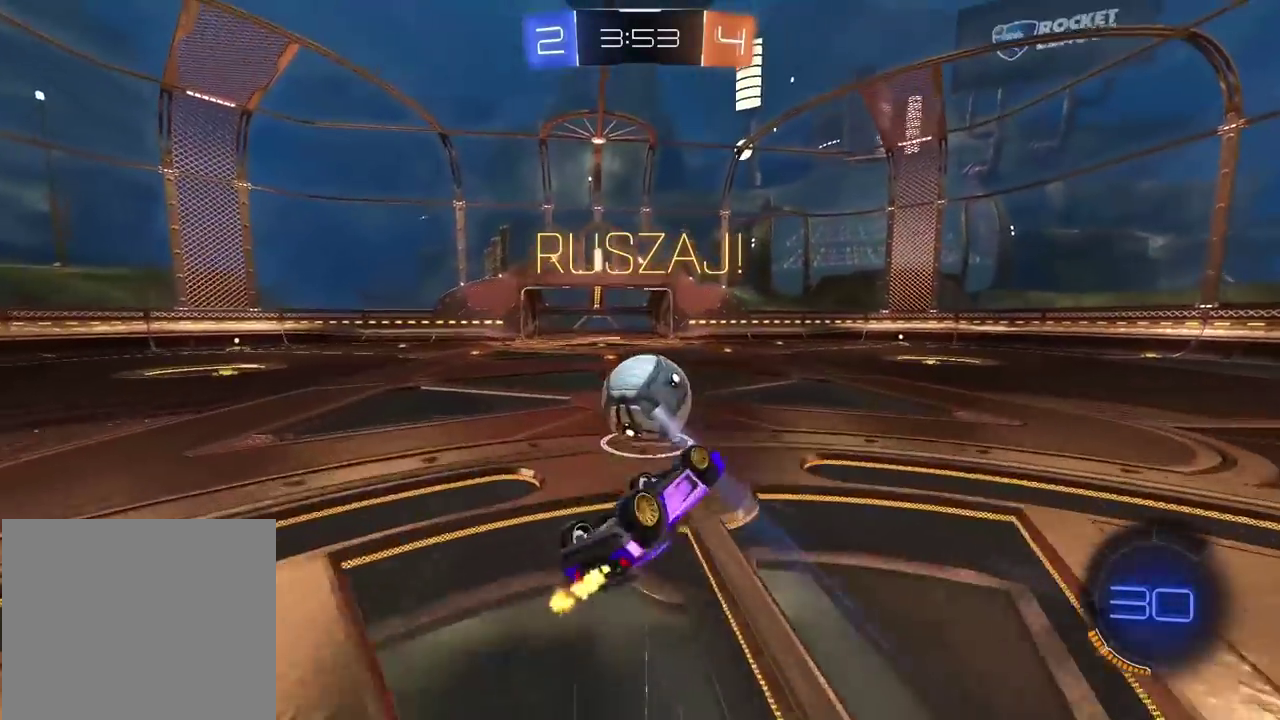
{"buttons": ["R2"], "left_stick": "left", "right_stick": "right", "events": [[350, "right_stick", "right"]]}
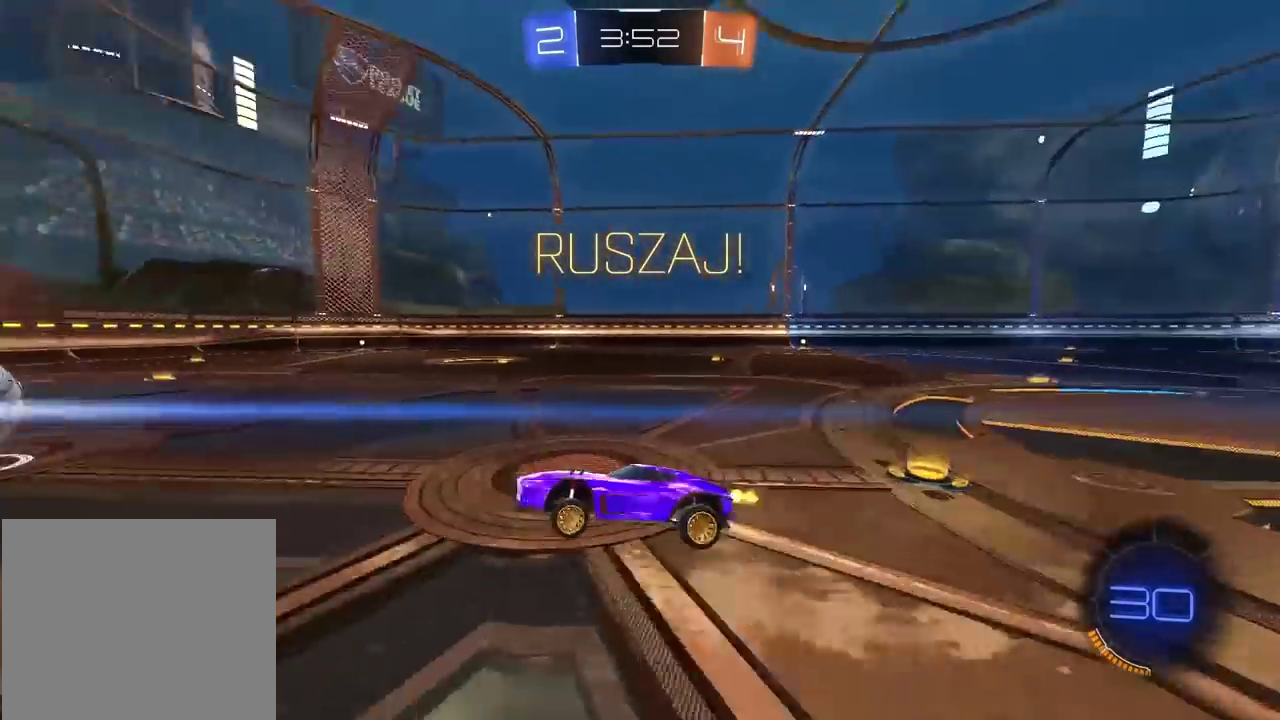
{"buttons": ["R2"], "left_stick": "left", "right_stick": "center", "events": [[467, "right_stick", "center"]]}
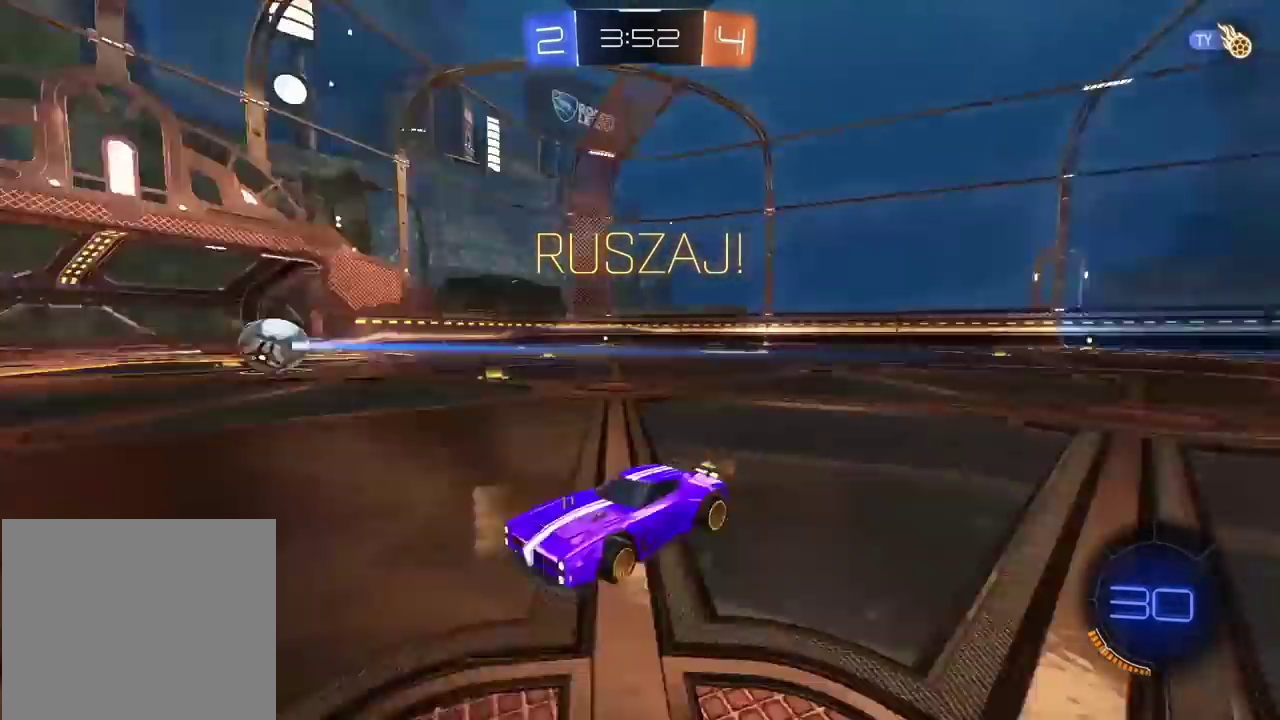
{"buttons": ["R2"], "left_stick": "left", "right_stick": "center", "events": []}
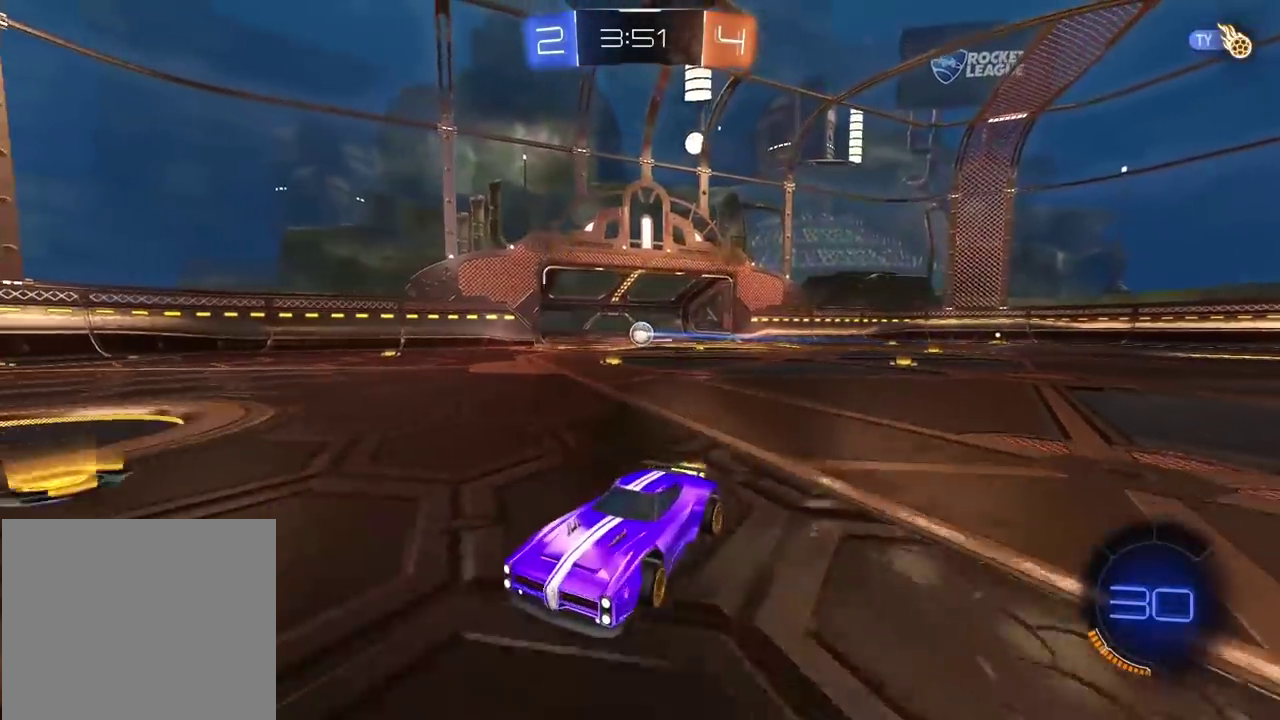
{"buttons": ["R2"], "left_stick": "up", "right_stick": "center", "events": [[50, "left_stick", "center"], [183, "CROSS", "down"], [200, "left_stick", "up"], [250, "CROSS", "up"], [317, "CROSS", "down"], [433, "CROSS", "up"]]}
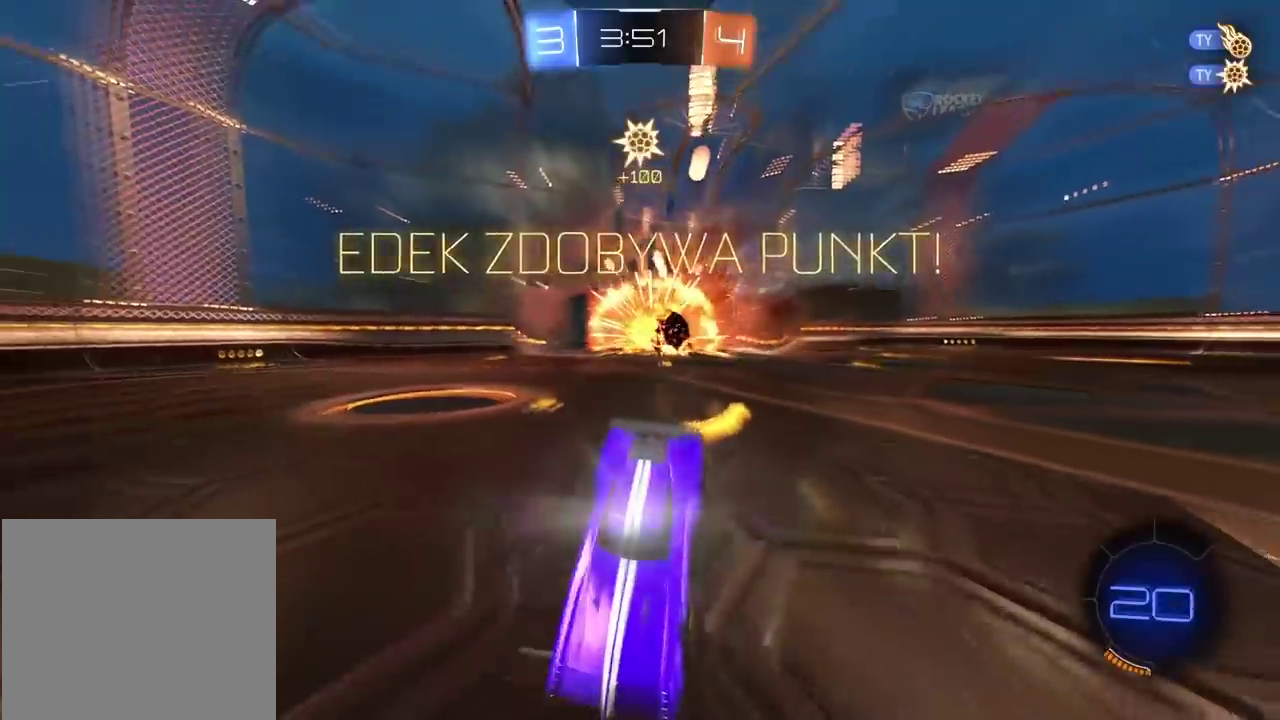
{"buttons": ["R2"], "left_stick": "right", "right_stick": "center", "events": [[50, "left_stick", "center"], [217, "TRIANGLE", "down"], [217, "left_stick", "right"], [267, "TRIANGLE", "up"]]}
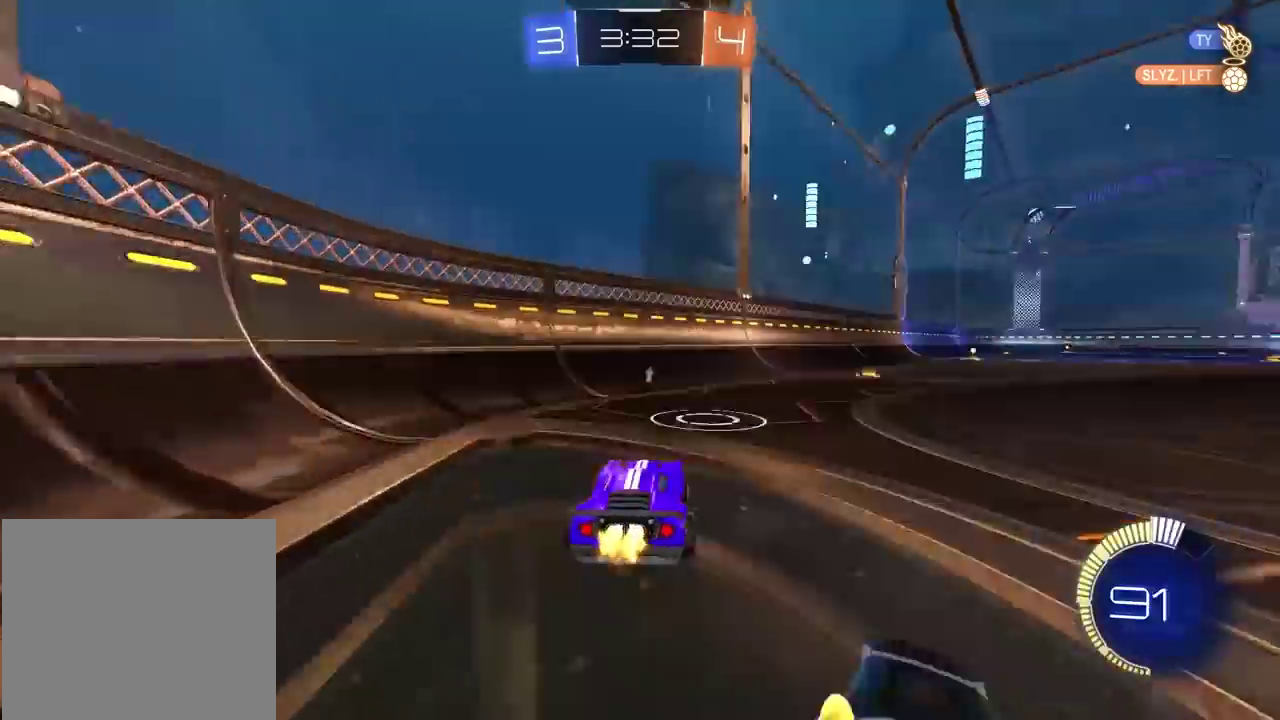
{"buttons": ["R2"], "left_stick": "center", "right_stick": "center", "events": [[183, "left_stick", "center"], [400, "left_stick", "right"], [483, "left_stick", "center"]]}
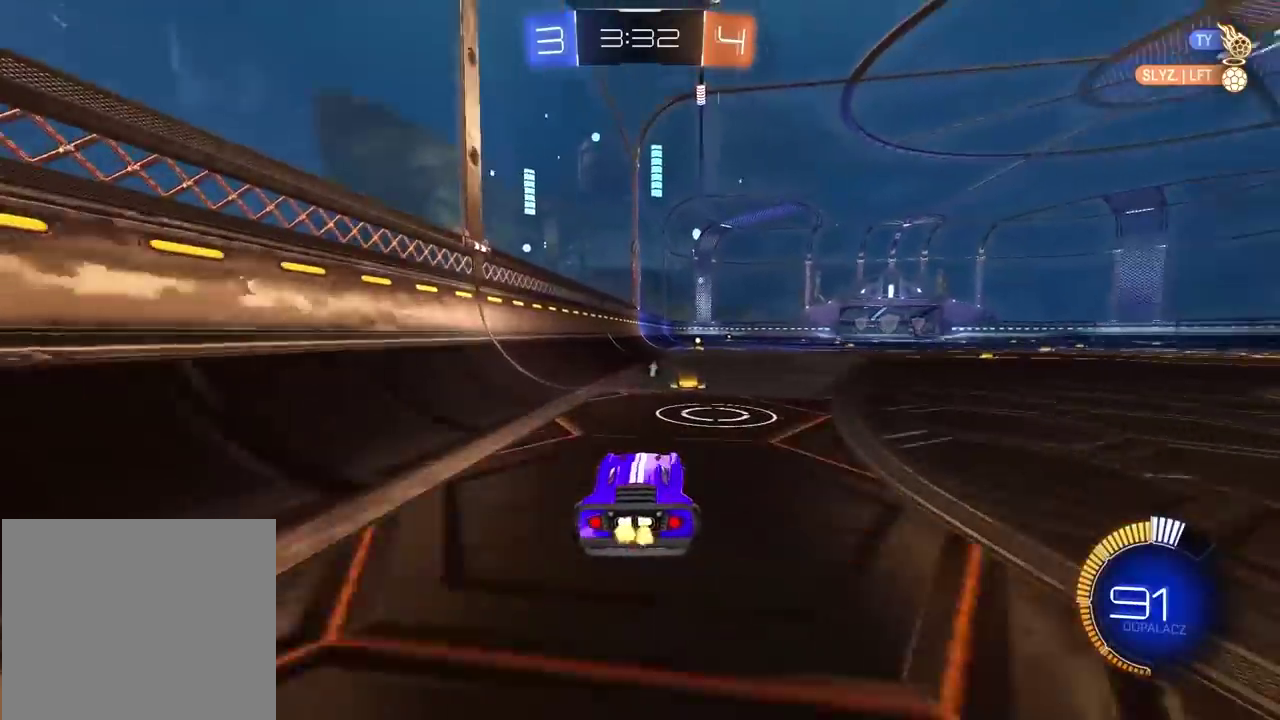
{"buttons": ["R2"], "left_stick": "center", "right_stick": "center", "events": []}
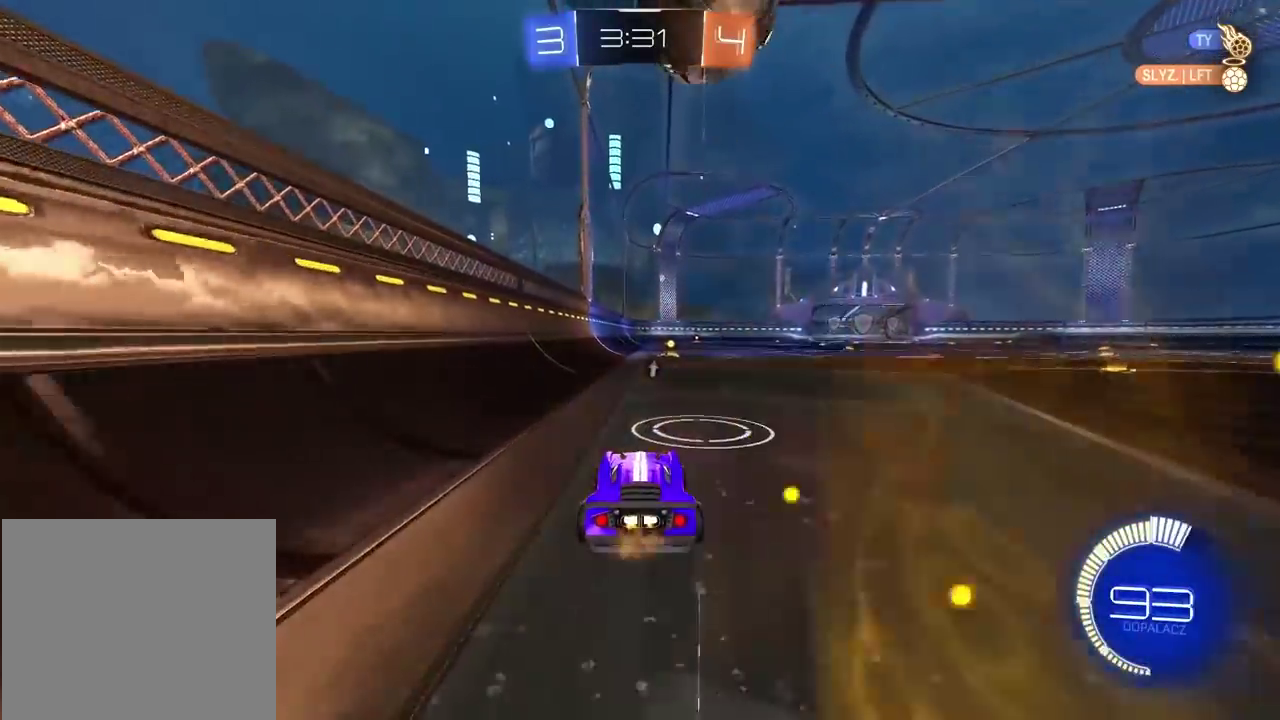
{"buttons": ["CROSS", "L2", "R2"], "left_stick": "up", "right_stick": "center", "events": [[350, "CROSS", "down"], [350, "left_stick", "left"], [417, "CROSS", "up"], [417, "L2", "down"], [467, "CROSS", "down"], [483, "left_stick", "up"]]}
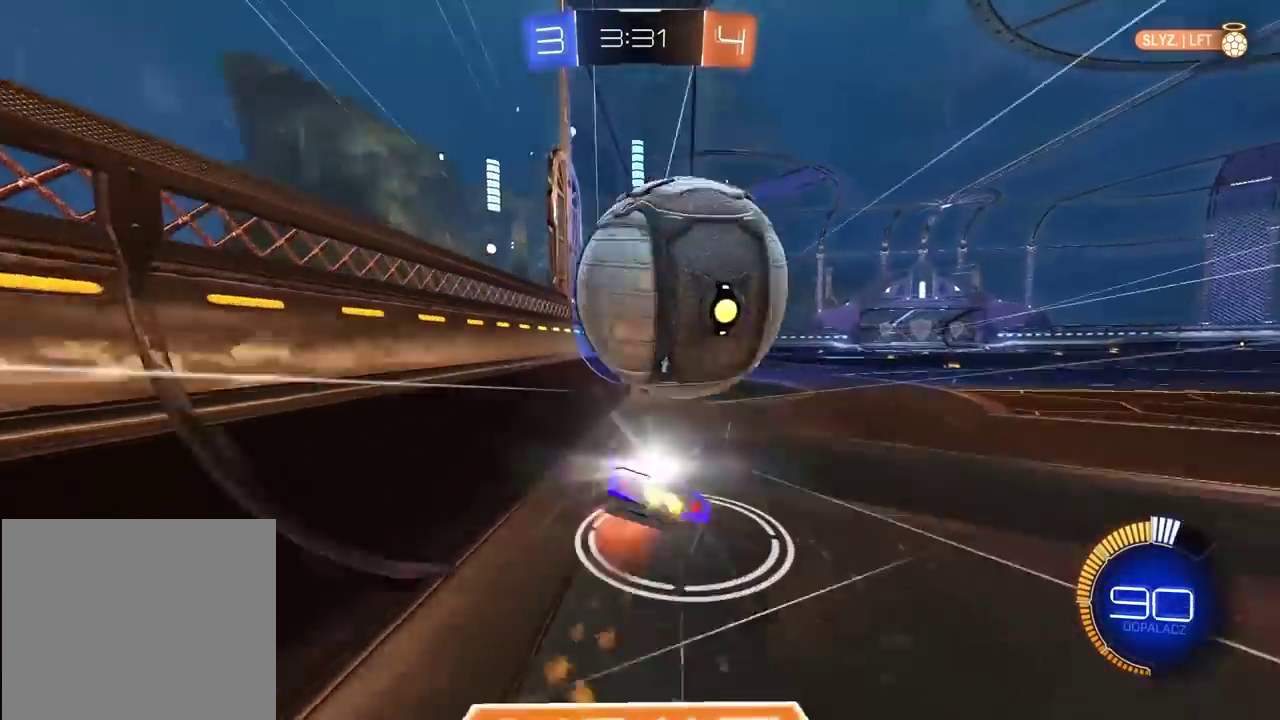
{"buttons": ["L2", "R2"], "left_stick": "up", "right_stick": "center", "events": [[200, "left_stick", "down"], [250, "left_stick", "down-left"], [283, "CROSS", "up"], [417, "left_stick", "up"]]}
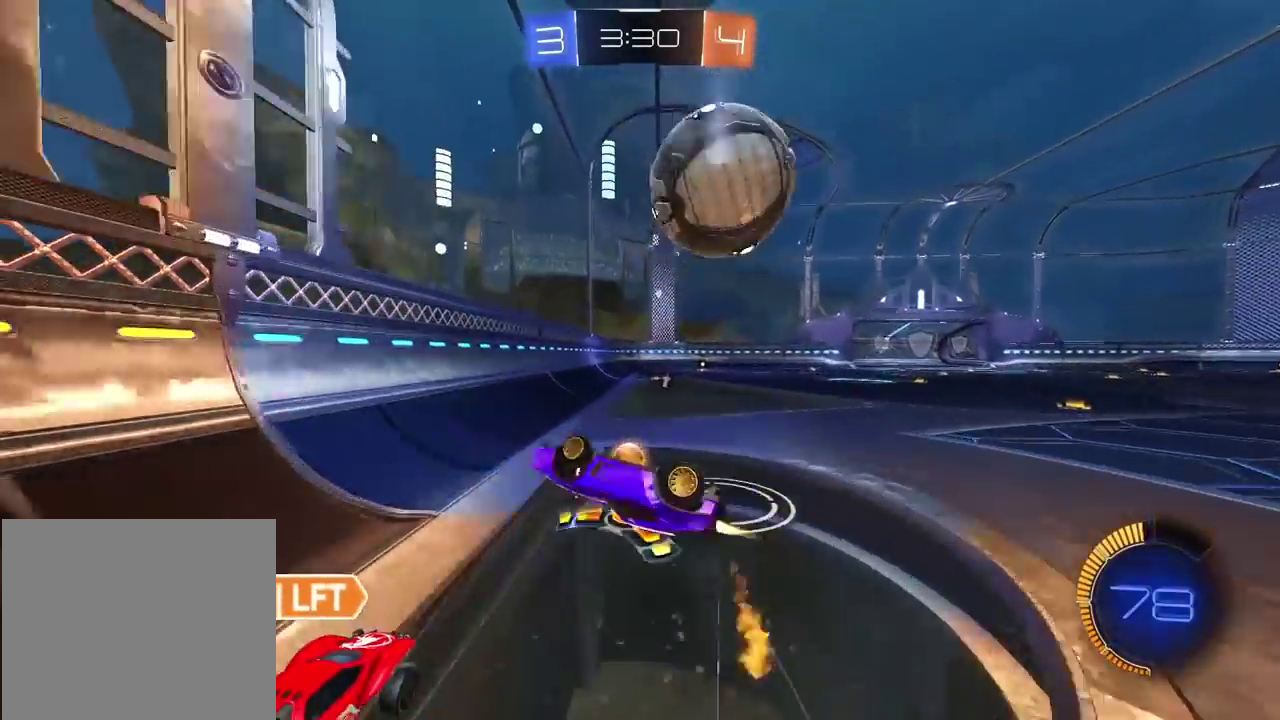
{"buttons": ["R2"], "left_stick": "center", "right_stick": "center", "events": [[50, "left_stick", "up-right"], [233, "left_stick", "right"], [283, "left_stick", "center"], [300, "L2", "up"], [350, "left_stick", "down-left"], [467, "left_stick", "center"]]}
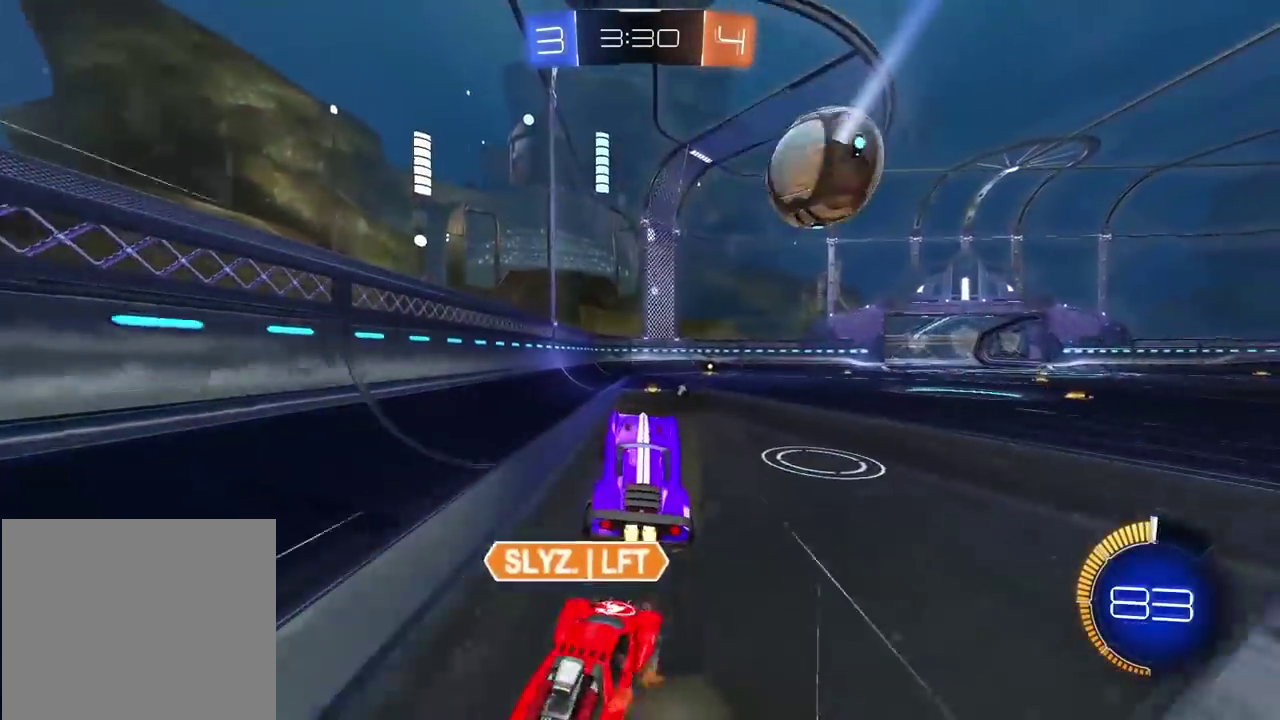
{"buttons": ["R2"], "left_stick": "center", "right_stick": "center", "events": []}
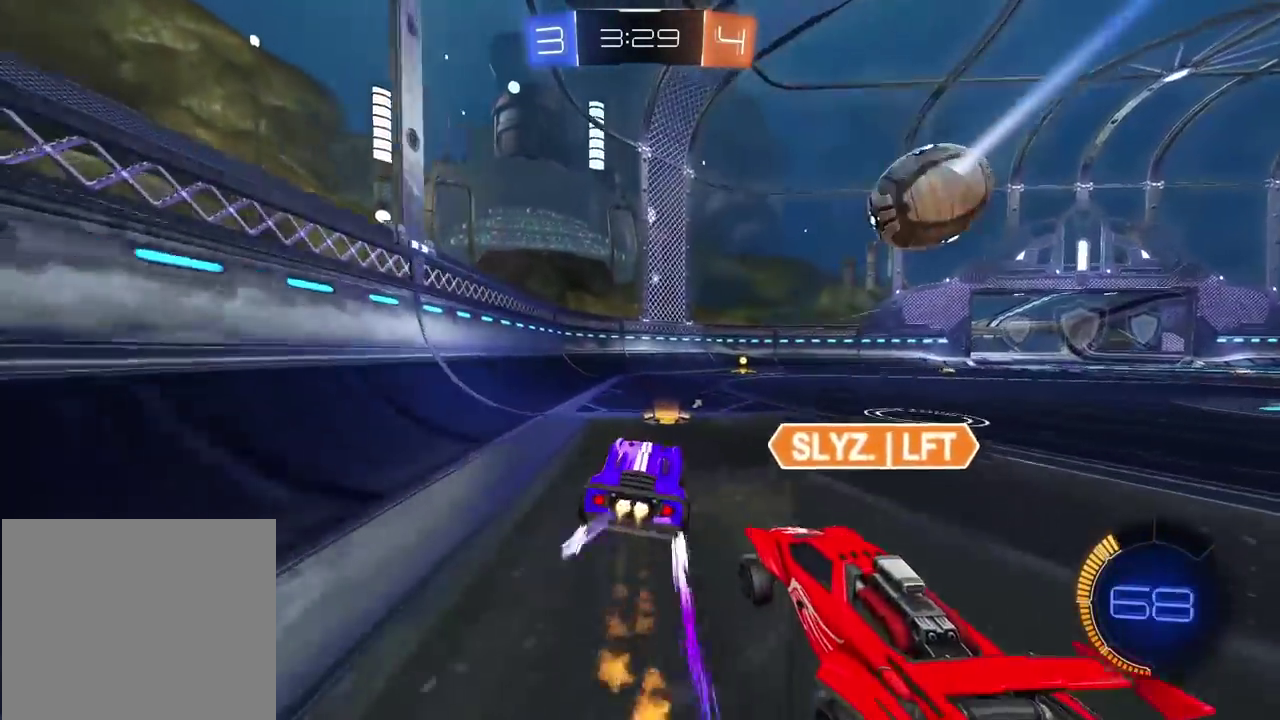
{"buttons": ["R2"], "left_stick": "center", "right_stick": "center", "events": [[83, "left_stick", "right"], [150, "left_stick", "center"]]}
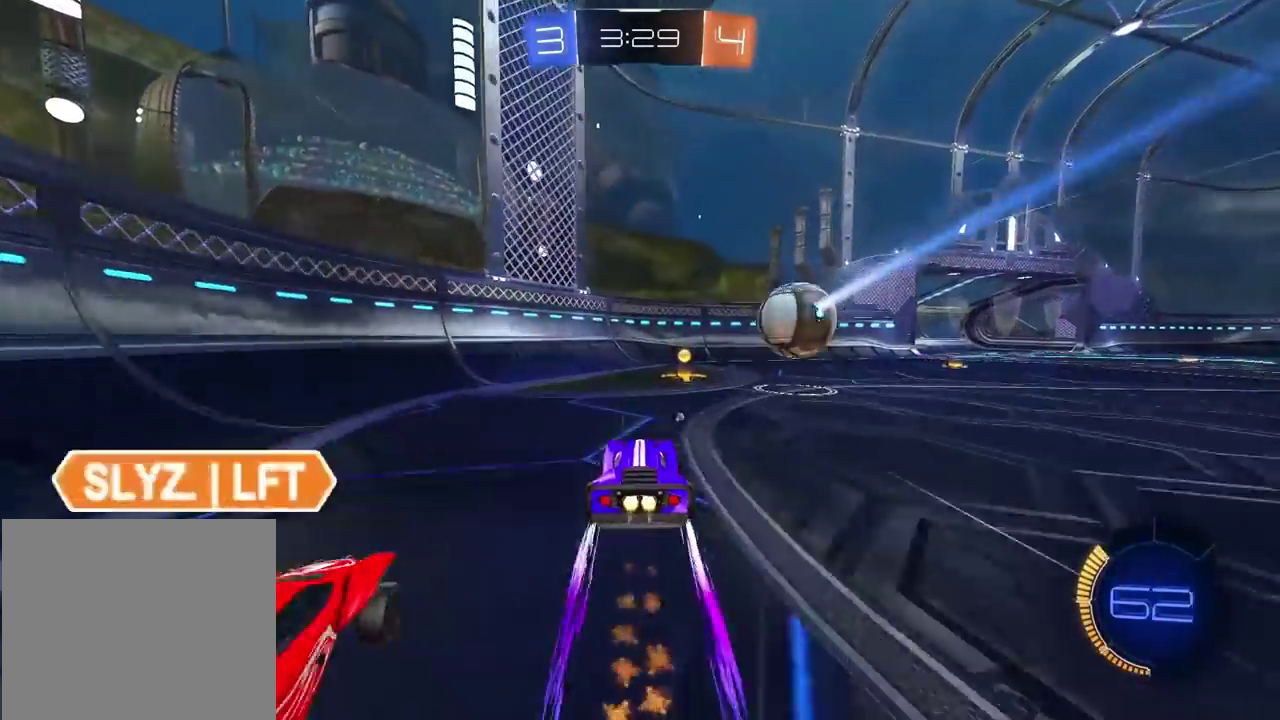
{"buttons": ["R2"], "left_stick": "center", "right_stick": "center", "events": [[417, "TRIANGLE", "down"], [500, "TRIANGLE", "up"]]}
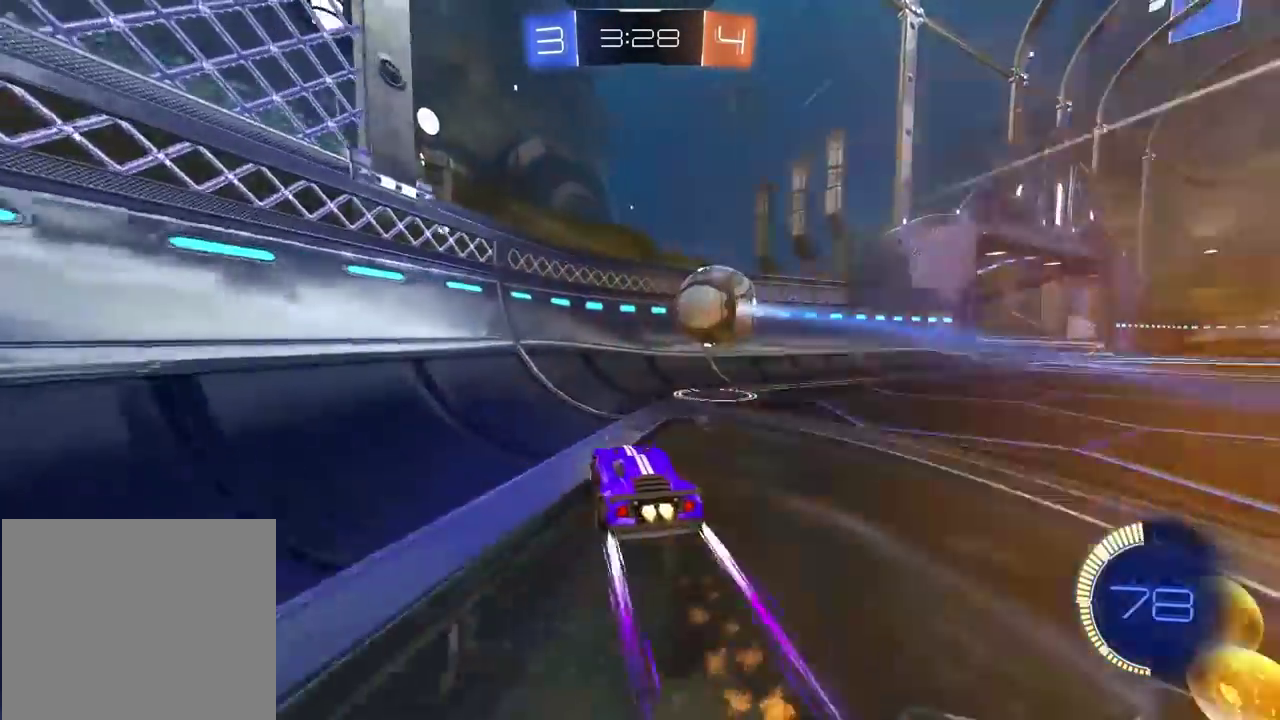
{"buttons": ["L2", "R2"], "left_stick": "right", "right_stick": "center", "events": [[33, "left_stick", "right"], [433, "L2", "down"]]}
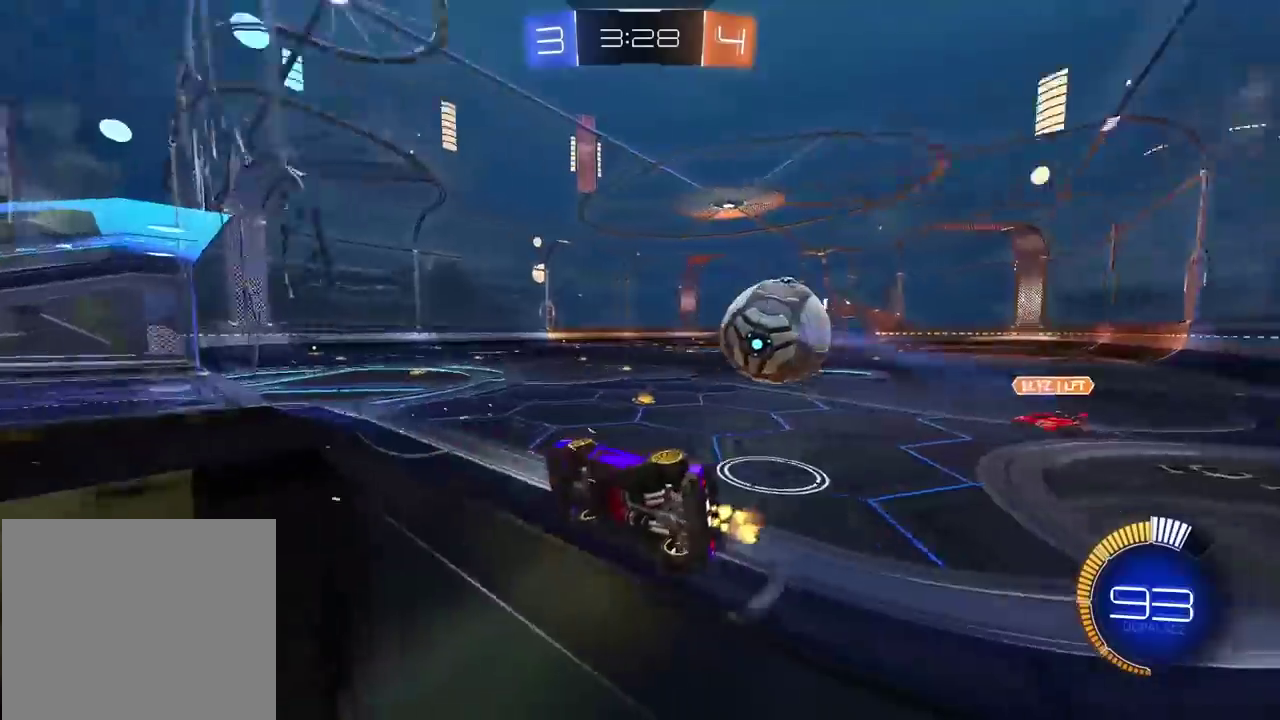
{"buttons": ["L2", "R2"], "left_stick": "left", "right_stick": "center", "events": [[50, "L2", "up"], [283, "left_stick", "left"], [383, "L2", "down"]]}
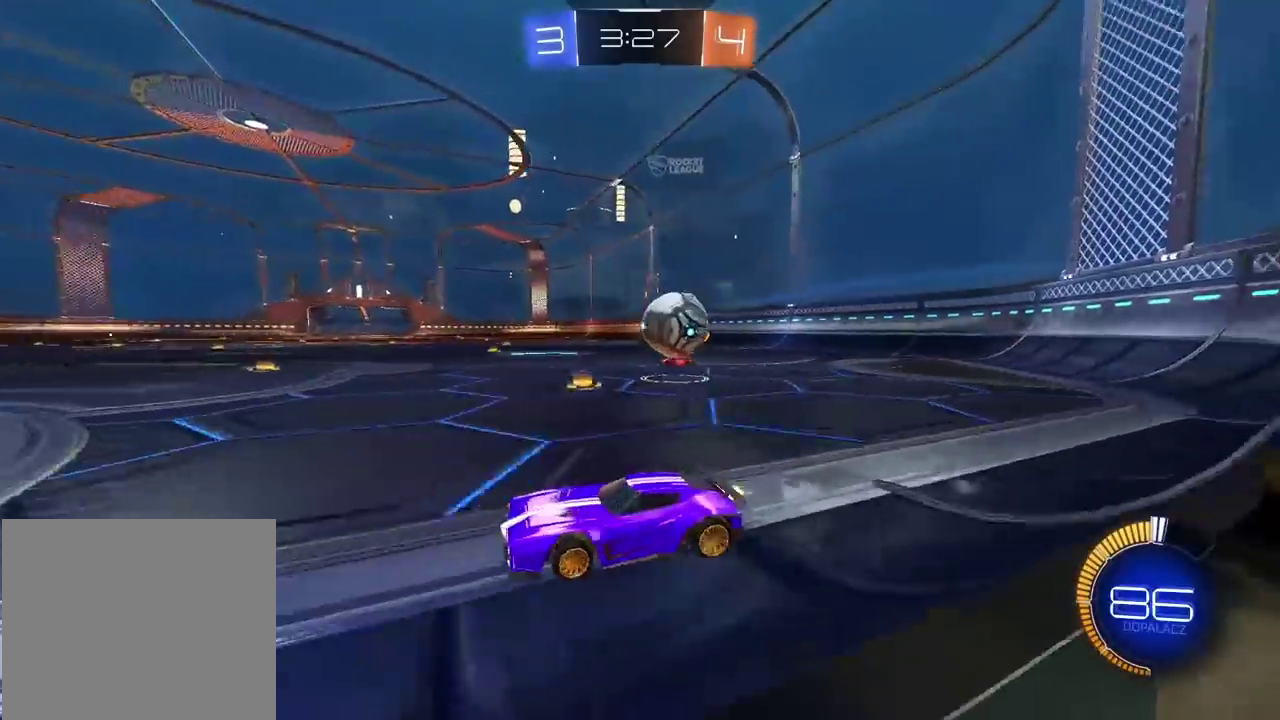
{"buttons": ["L2"], "left_stick": "left", "right_stick": "center", "events": [[50, "L2", "up"], [200, "R2", "up"], [217, "L2", "down"], [217, "left_stick", "right"], [383, "left_stick", "center"], [467, "left_stick", "left"]]}
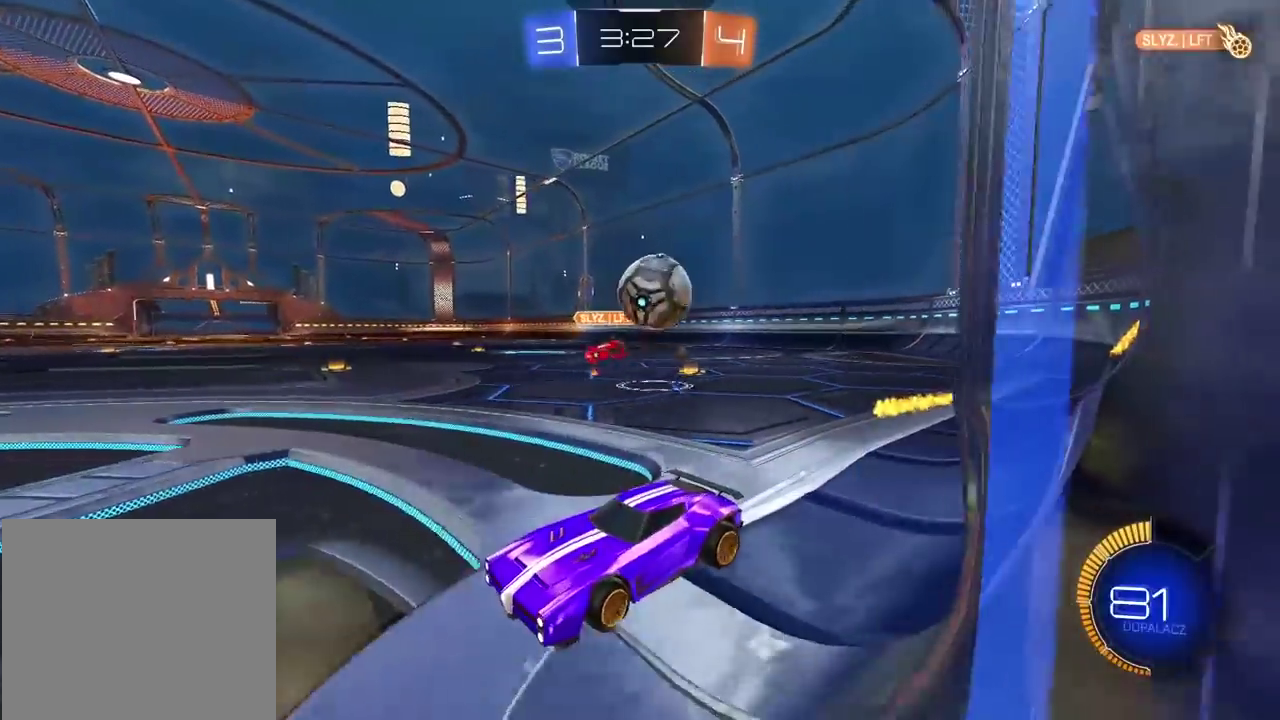
{"buttons": ["CROSS", "R2"], "left_stick": "down", "right_stick": "center", "events": [[33, "L2", "up"], [117, "left_stick", "down-left"], [150, "CROSS", "down"], [233, "R2", "down"], [250, "left_stick", "center"], [317, "left_stick", "down"], [383, "CROSS", "up"], [467, "CROSS", "down"]]}
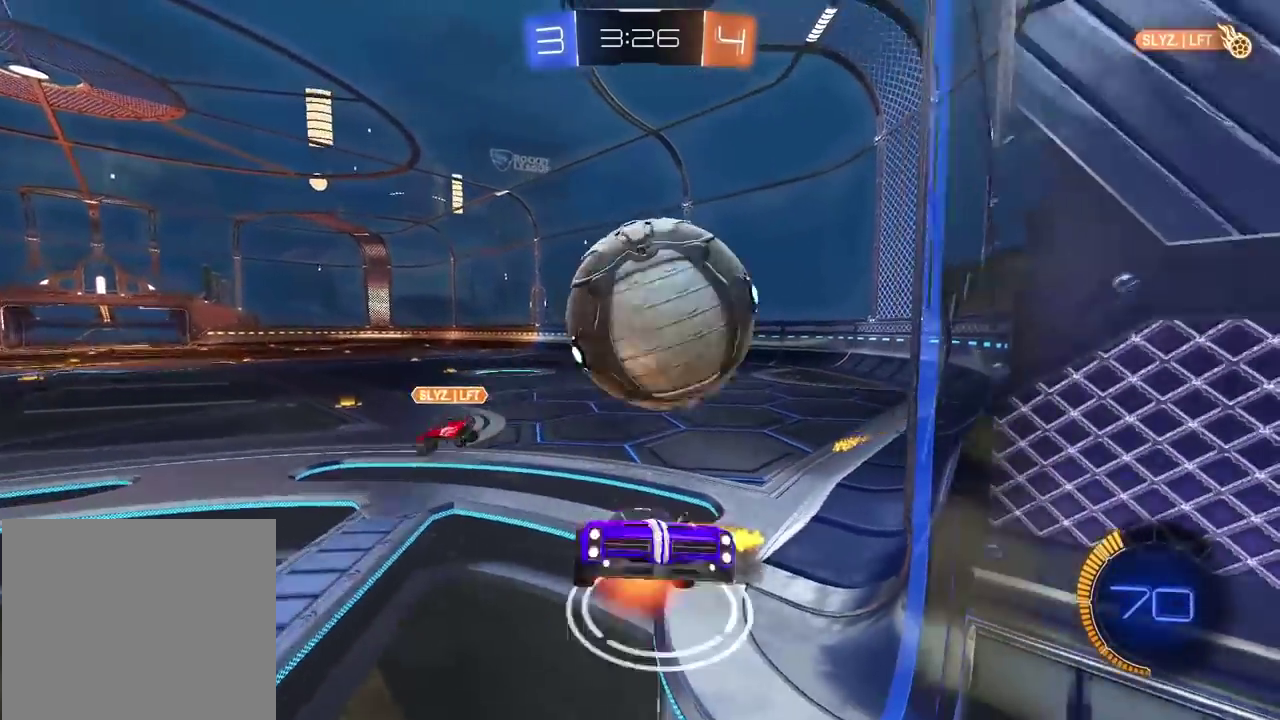
{"buttons": ["L2"], "left_stick": "up", "right_stick": "center", "events": [[133, "L2", "down"], [150, "left_stick", "up-left"], [183, "CROSS", "up"], [250, "R2", "up"], [367, "left_stick", "up"]]}
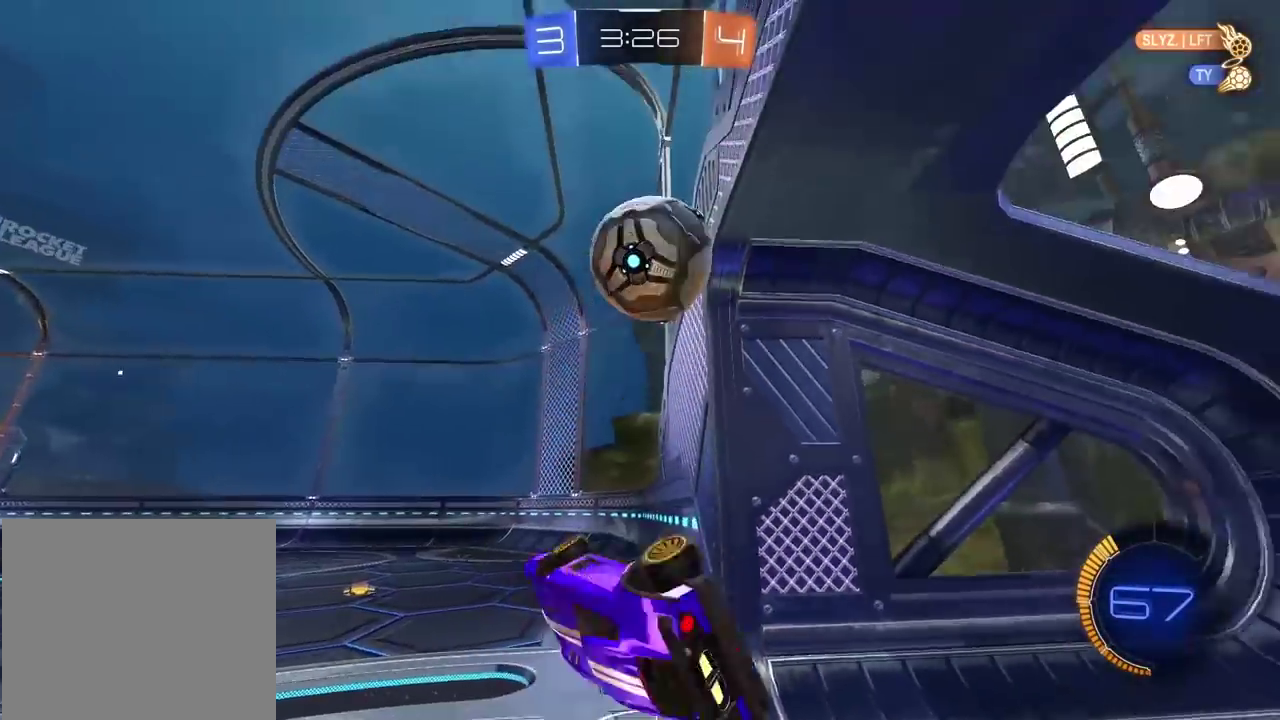
{"buttons": [], "left_stick": "up-right", "right_stick": "down-left", "events": [[167, "left_stick", "up-right"], [200, "right_stick", "down-left"], [233, "L2", "up"]]}